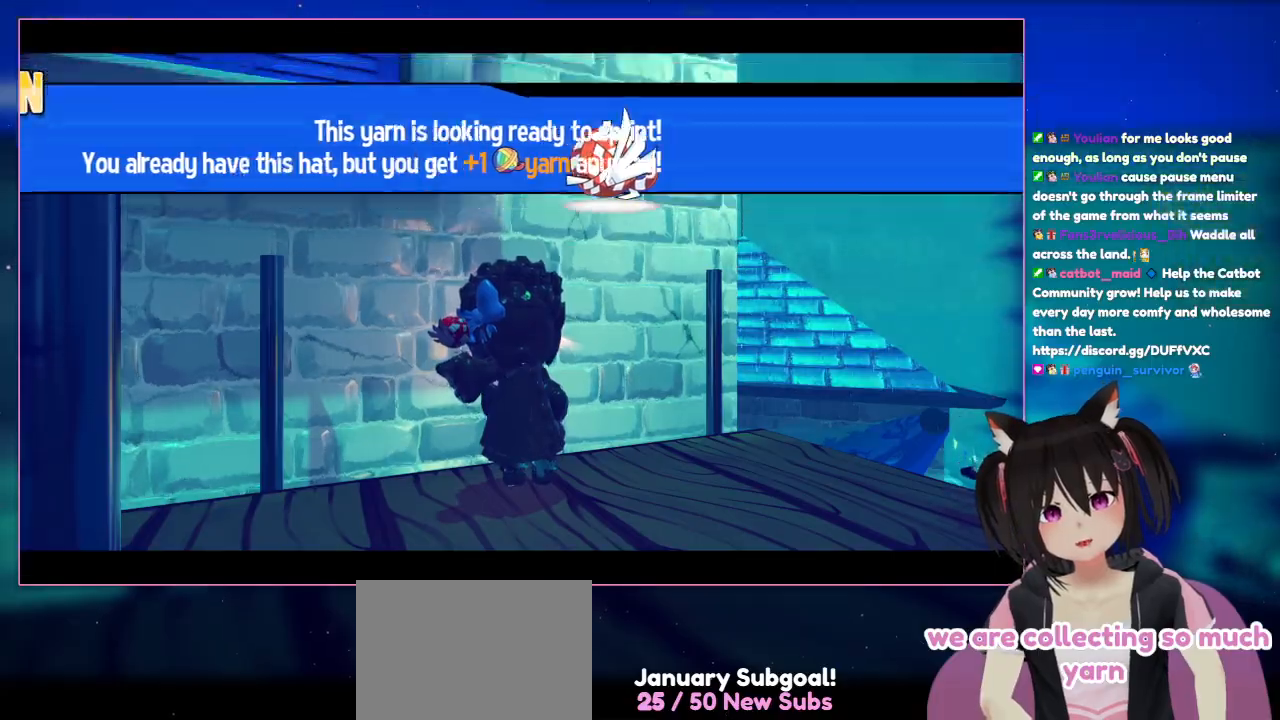
Gameplay with a controller (Nintendo layout); each line is a JSON object with the inputs held at the frame after it. "events" lists button and stick changes between this image and that frame as [ms after this image, input, new state], when the widget could be followed in between. Not read: L3 R1 R3.
{"buttons": [], "left_stick": "center", "right_stick": "center", "events": [[83, "A", "down"], [283, "A", "up"]]}
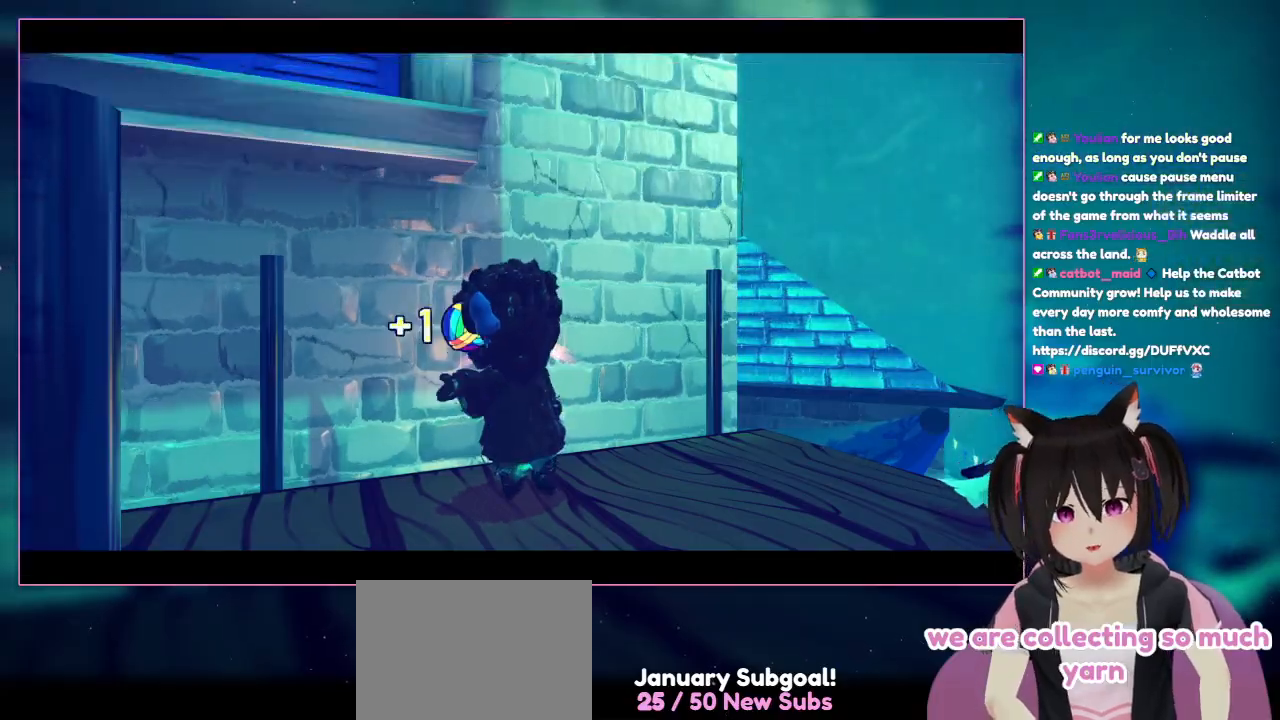
{"buttons": [], "left_stick": "down-left", "right_stick": "center", "events": [[50, "left_stick", "left"], [250, "left_stick", "down-left"]]}
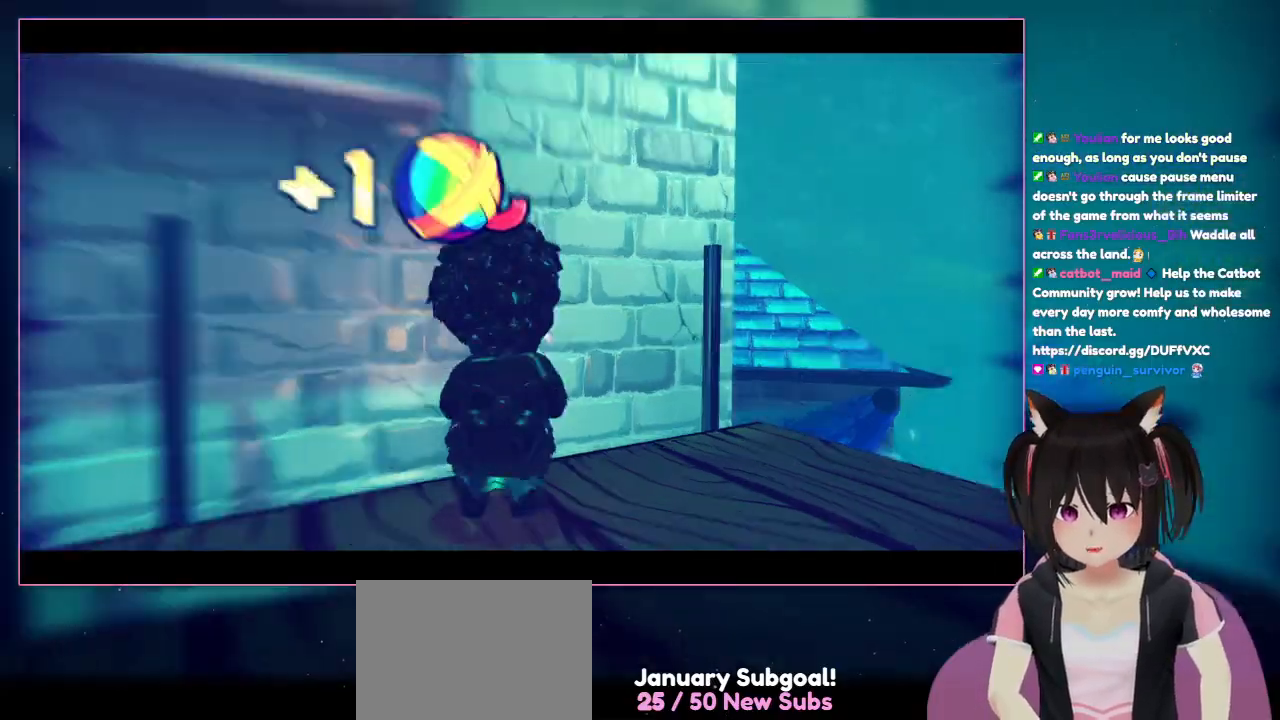
{"buttons": [], "left_stick": "down-left", "right_stick": "center", "events": []}
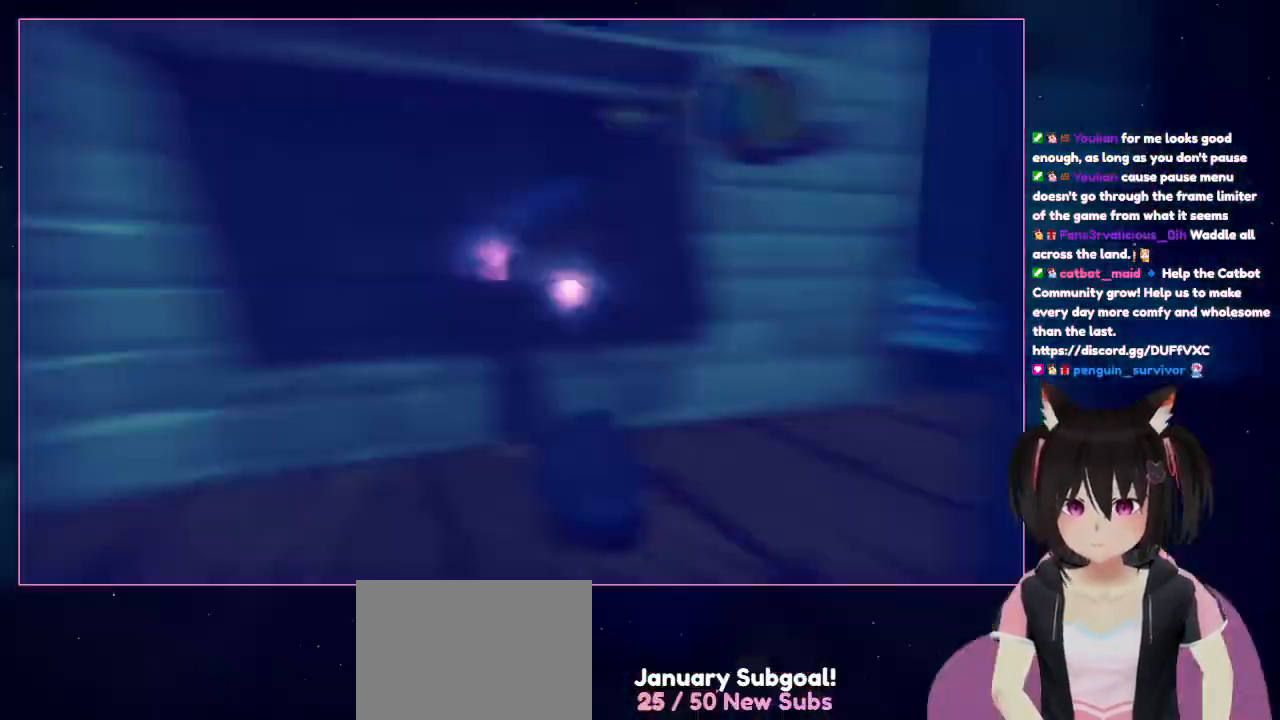
{"buttons": ["L2"], "left_stick": "center", "right_stick": "center", "events": [[450, "L2", "down"], [450, "left_stick", "center"]]}
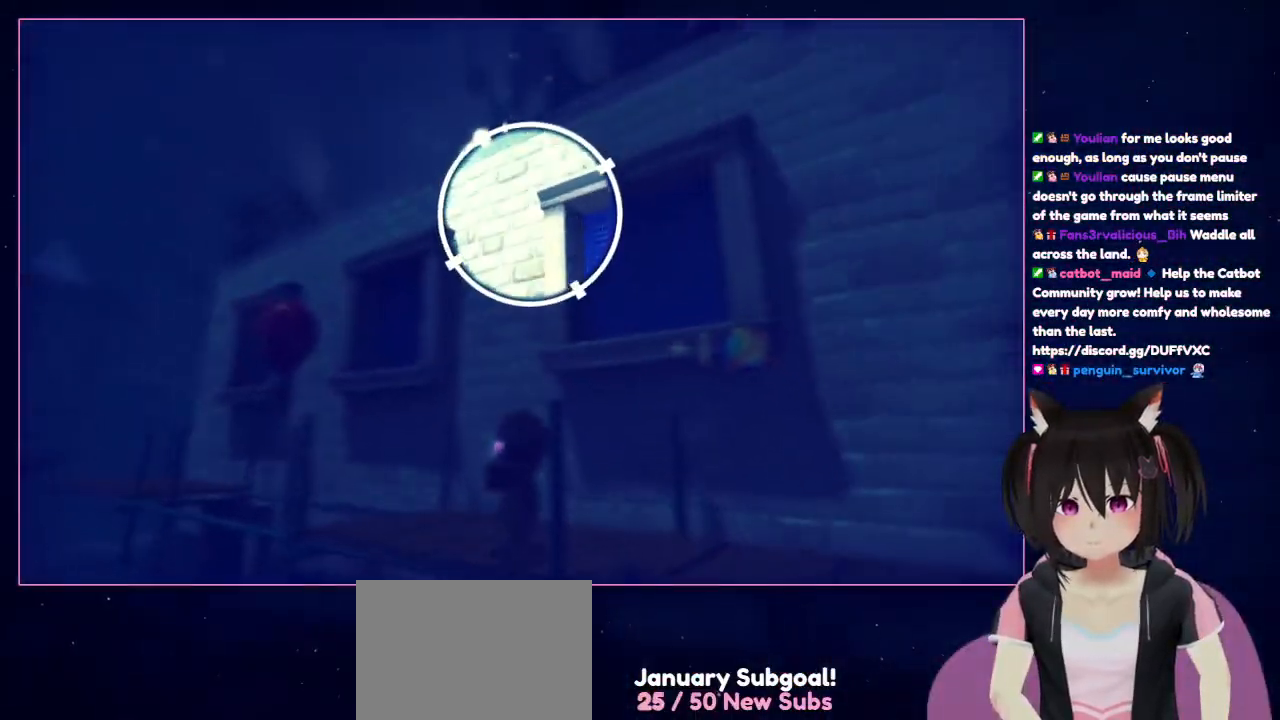
{"buttons": [], "left_stick": "center", "right_stick": "center", "events": [[500, "L2", "up"]]}
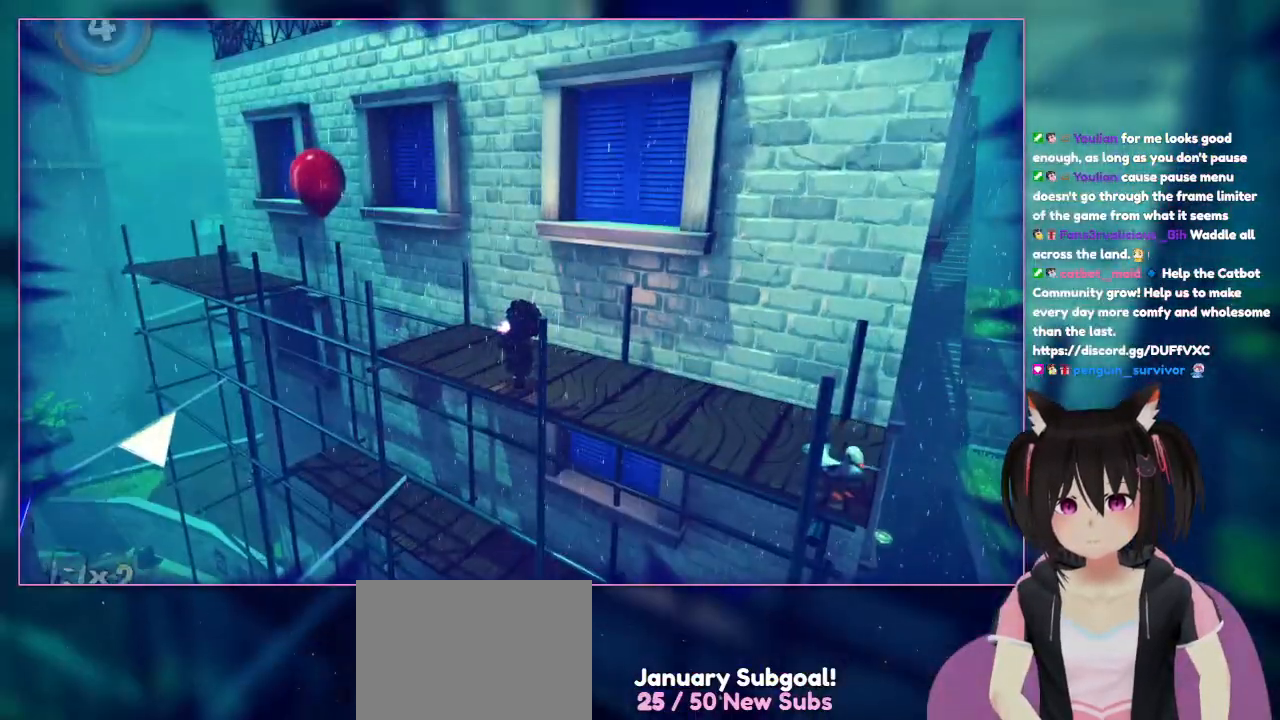
{"buttons": ["A"], "left_stick": "up-right", "right_stick": "center", "events": [[500, "A", "down"], [500, "left_stick", "up-right"]]}
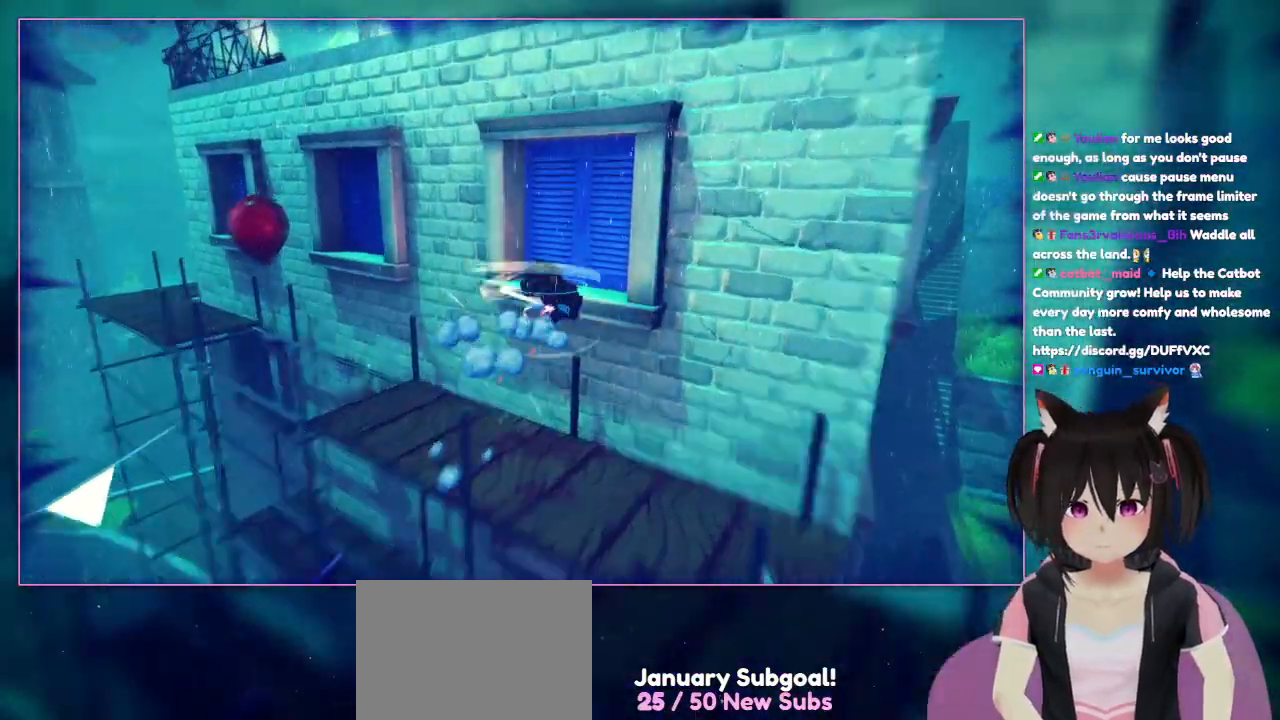
{"buttons": ["A", "L1"], "left_stick": "up-right", "right_stick": "center", "events": [[183, "A", "up"], [383, "A", "down"], [483, "L1", "down"]]}
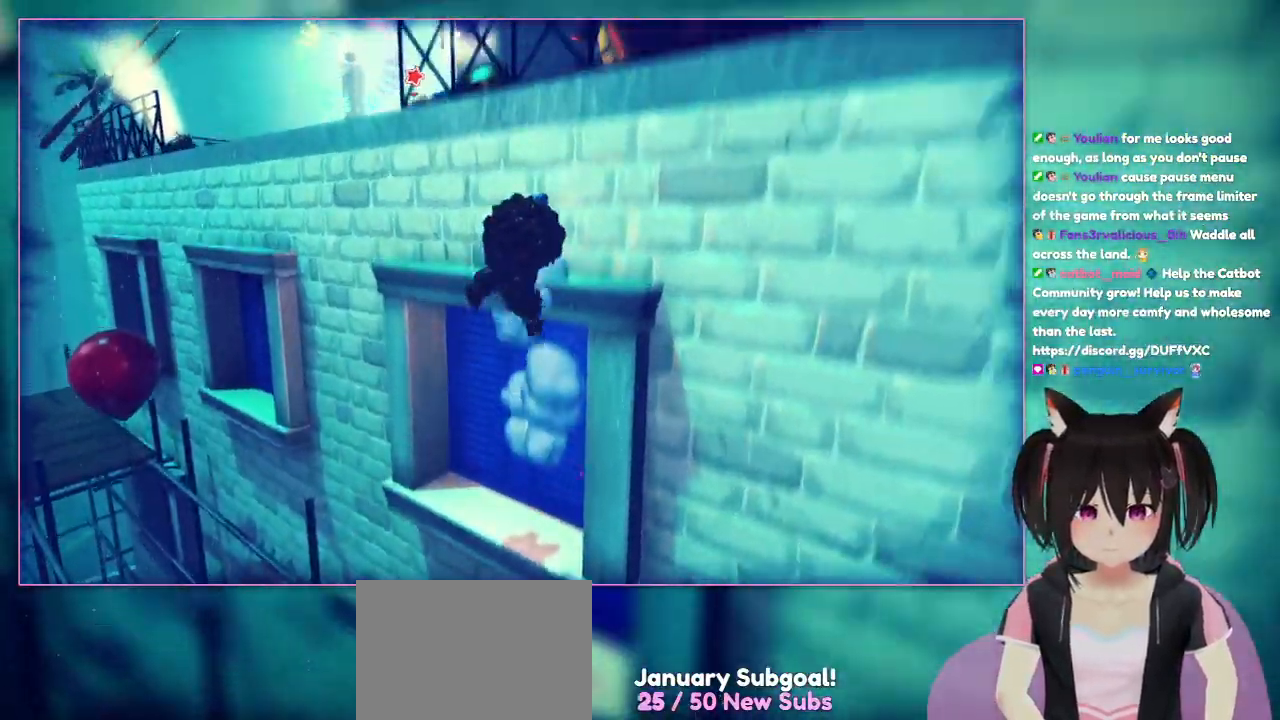
{"buttons": [], "left_stick": "center", "right_stick": "center", "events": [[33, "L1", "up"], [83, "A", "up"], [300, "left_stick", "up"], [467, "left_stick", "center"]]}
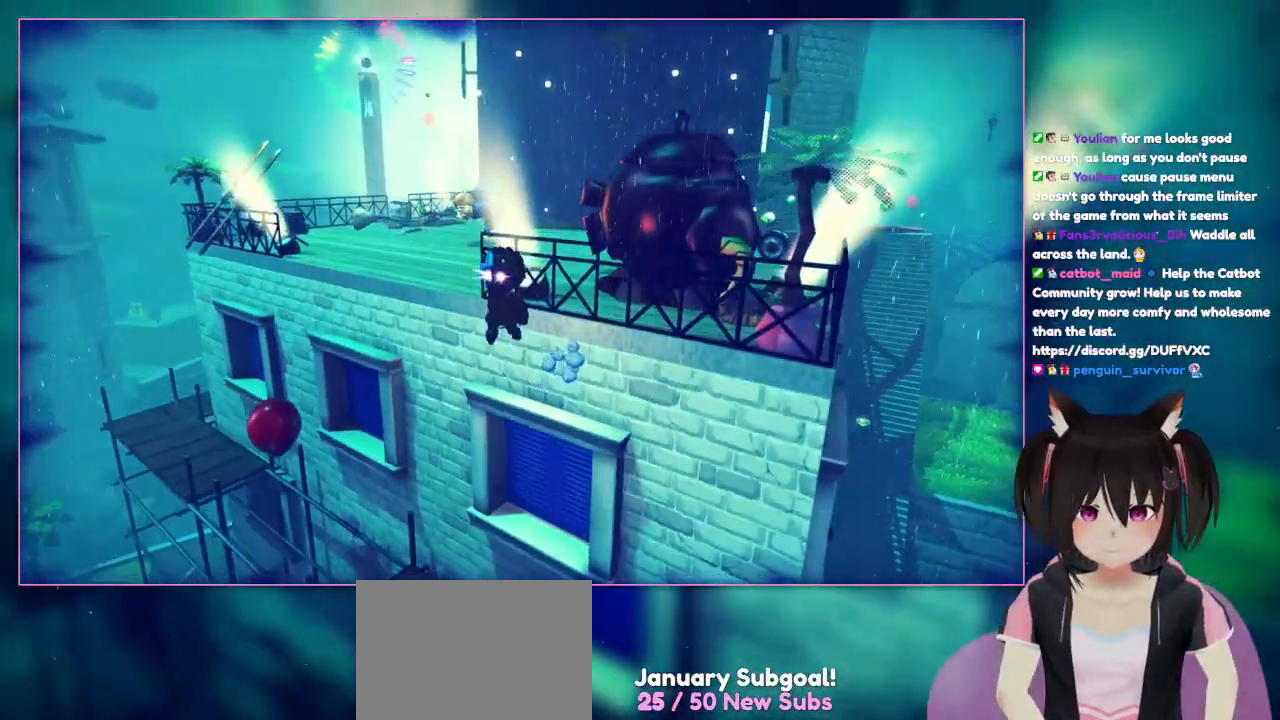
{"buttons": ["A"], "left_stick": "up", "right_stick": "center", "events": [[317, "A", "down"], [317, "left_stick", "up"]]}
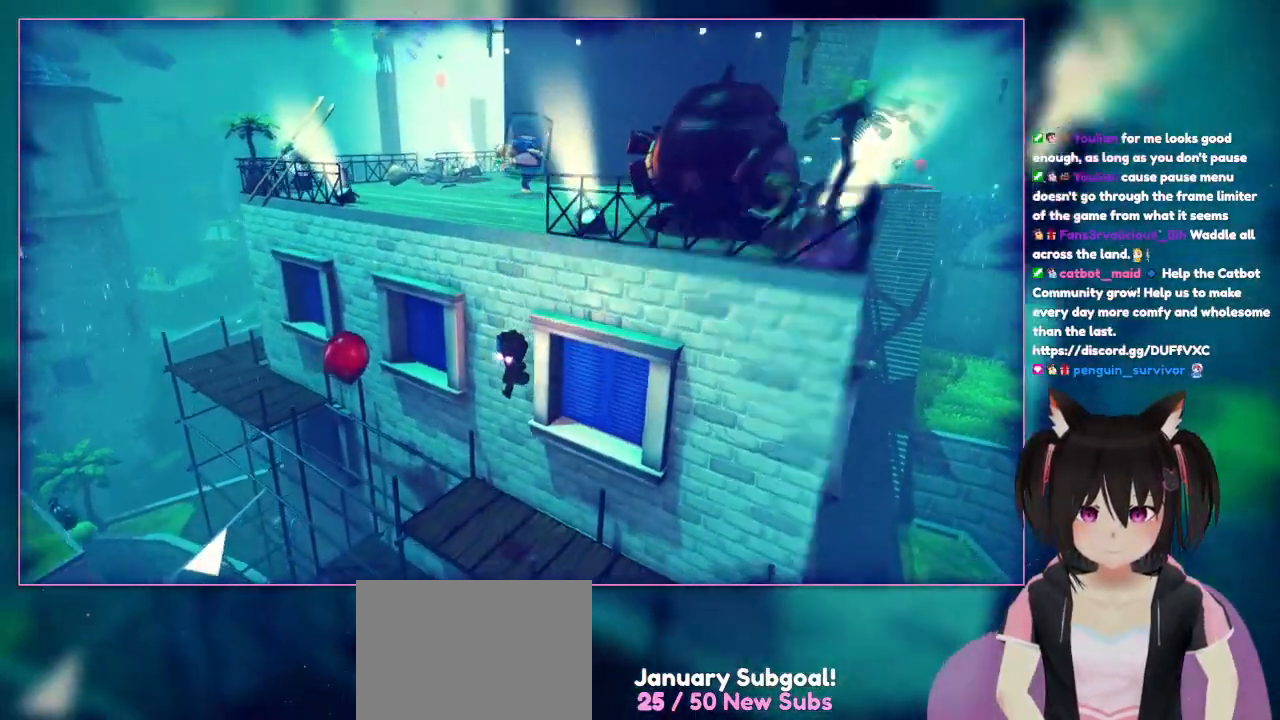
{"buttons": [], "left_stick": "center", "right_stick": "center", "events": [[217, "A", "up"], [417, "left_stick", "center"]]}
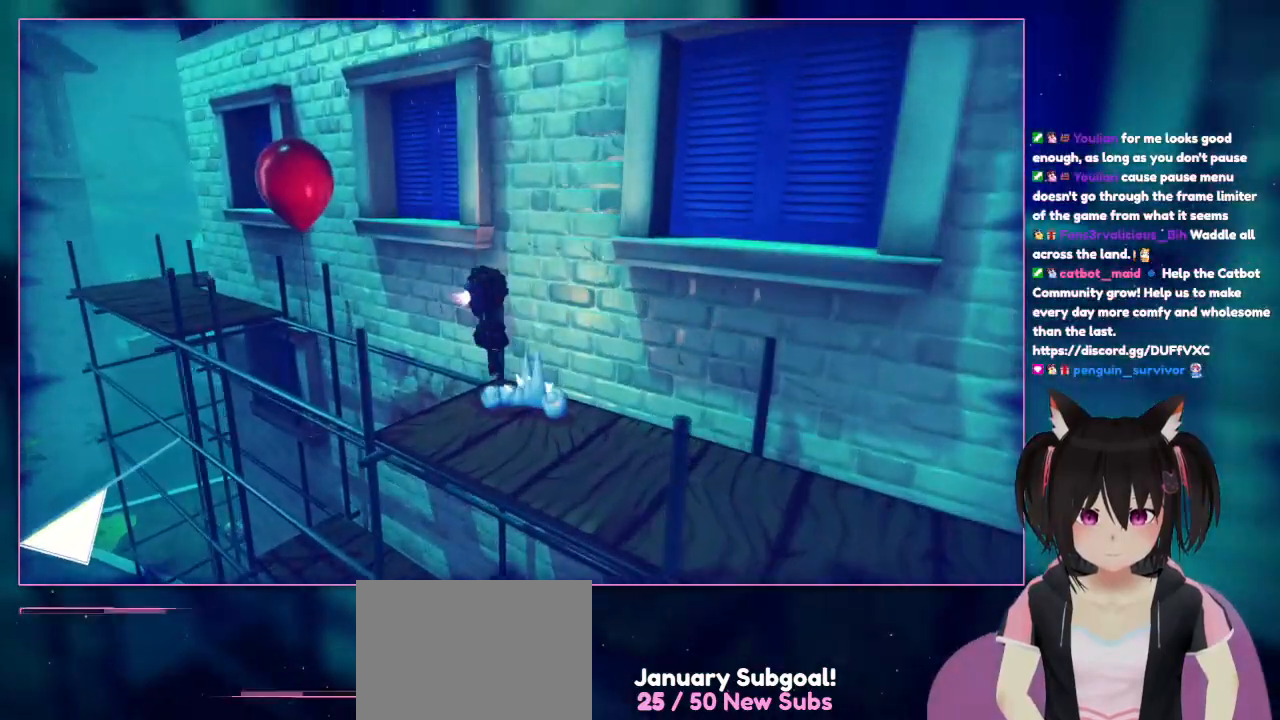
{"buttons": ["A"], "left_stick": "up-left", "right_stick": "center", "events": [[100, "A", "down"], [100, "left_stick", "up-left"]]}
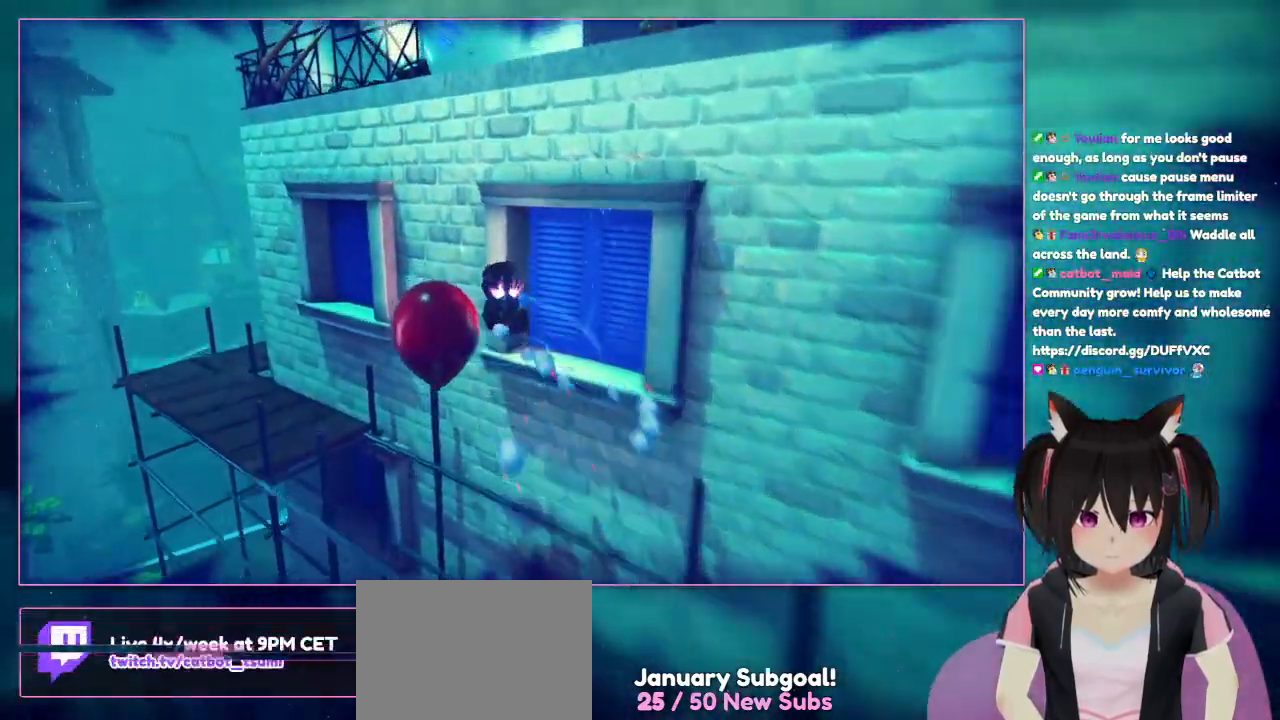
{"buttons": ["L1"], "left_stick": "up-right", "right_stick": "center", "events": [[200, "left_stick", "up"], [350, "L1", "down"], [417, "A", "up"], [417, "left_stick", "up-right"]]}
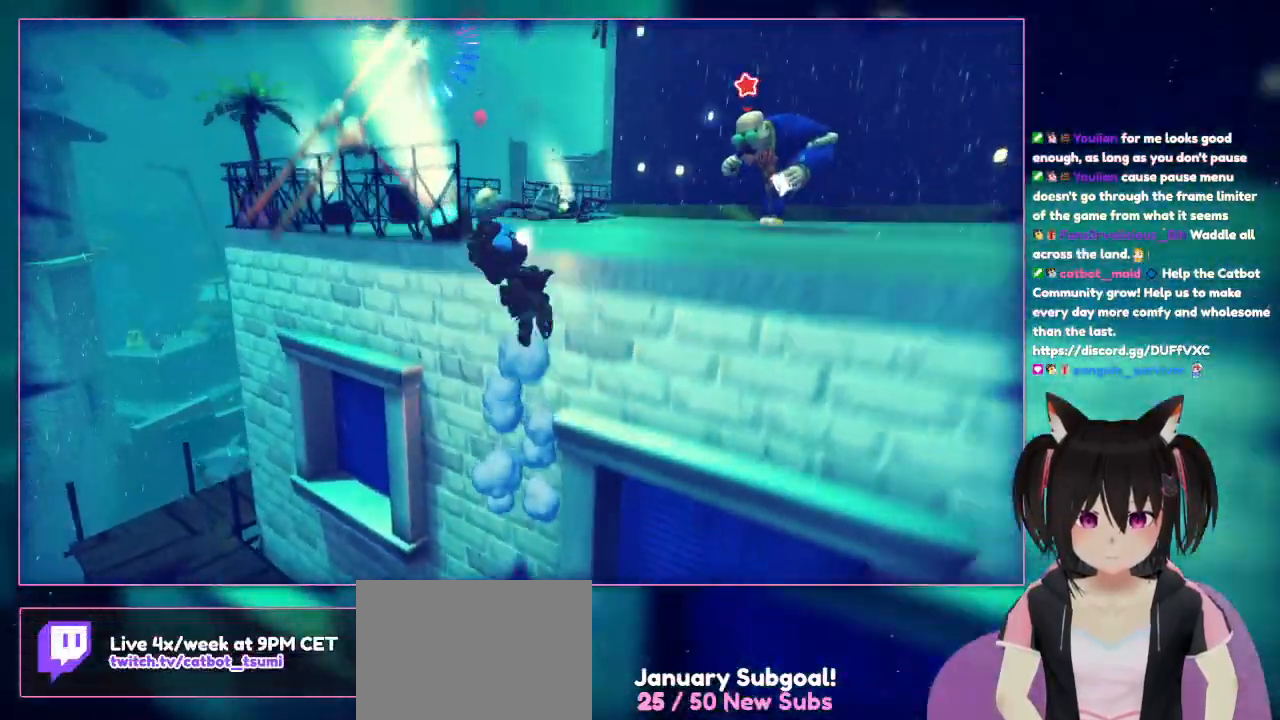
{"buttons": ["L1"], "left_stick": "down-left", "right_stick": "center", "events": [[33, "L1", "up"], [117, "A", "down"], [117, "left_stick", "down-right"], [317, "A", "up"], [317, "left_stick", "down-left"], [350, "L1", "down"]]}
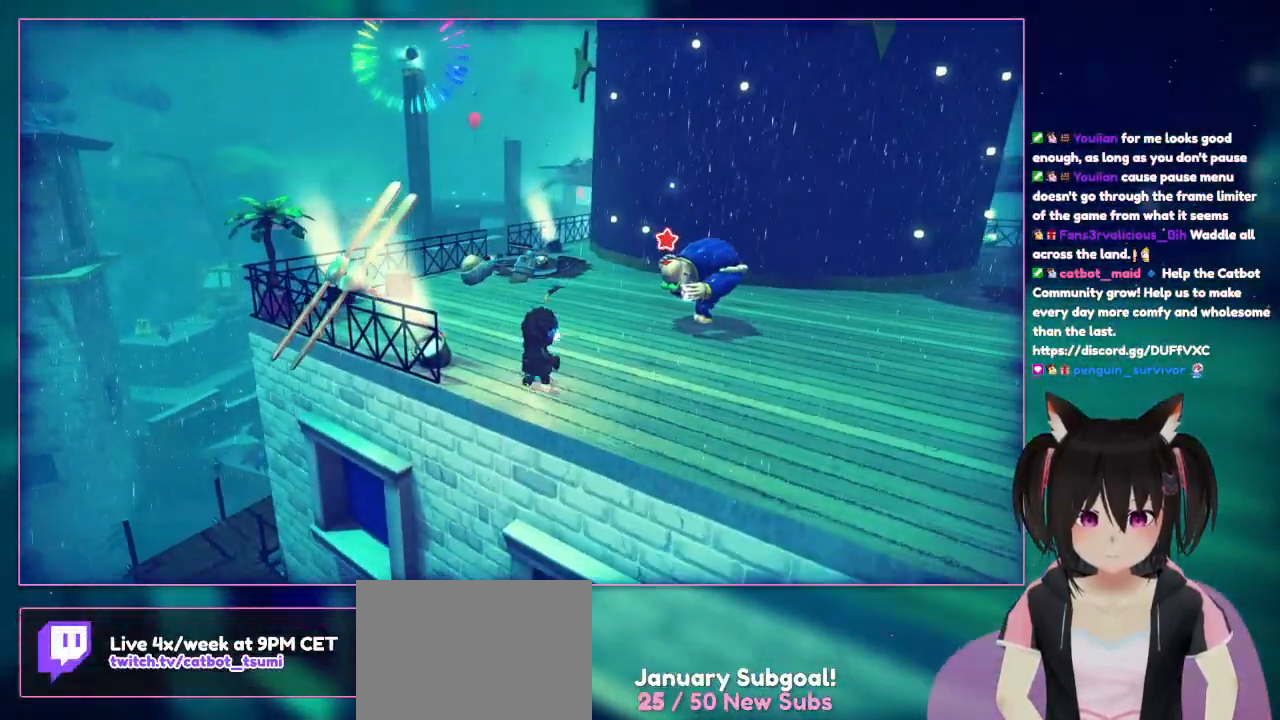
{"buttons": ["A"], "left_stick": "up-right", "right_stick": "center"}
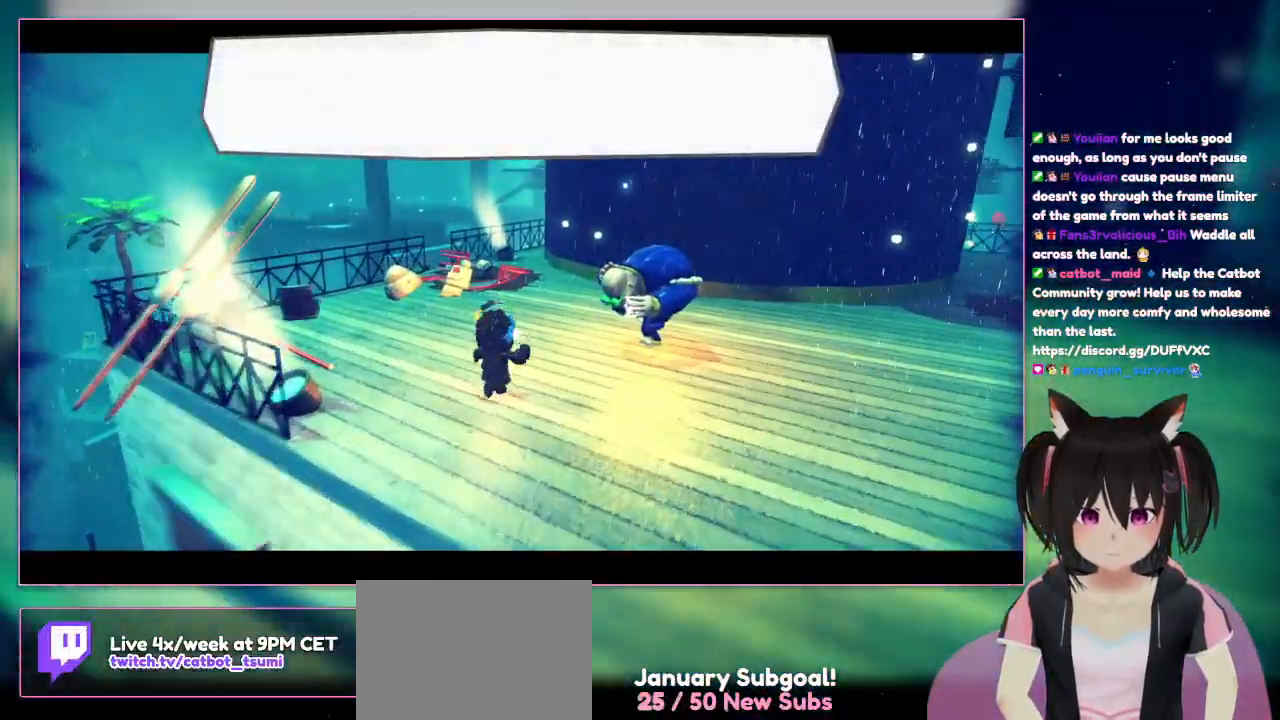
{"buttons": ["L2"], "left_stick": "center", "right_stick": "center"}
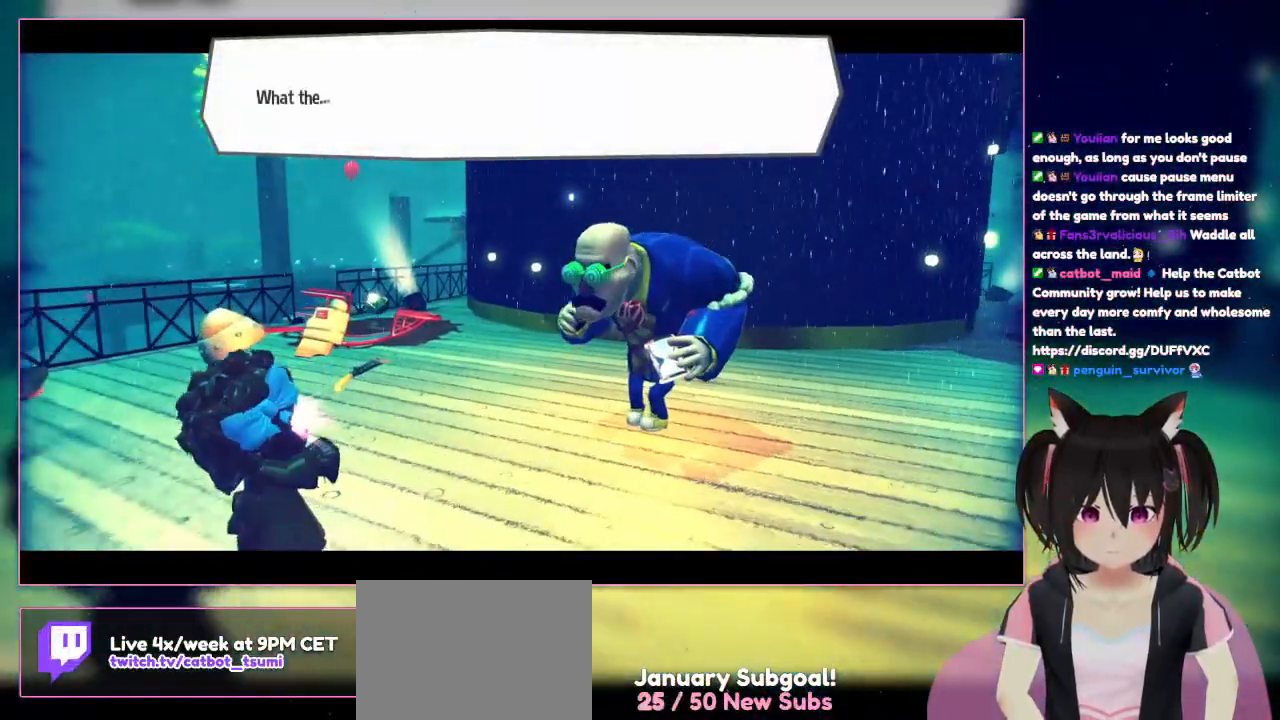
{"buttons": [], "left_stick": "center", "right_stick": "center", "events": [[83, "L2", "up"]]}
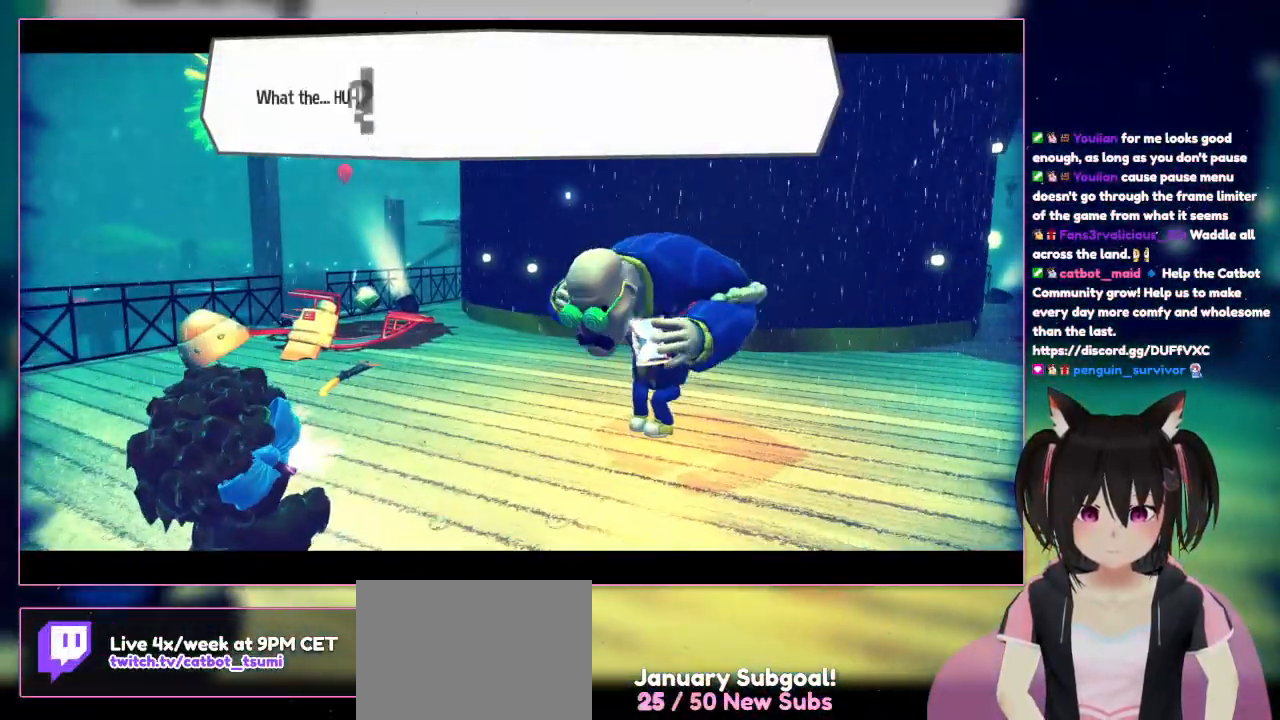
{"buttons": [], "left_stick": "center", "right_stick": "center", "events": []}
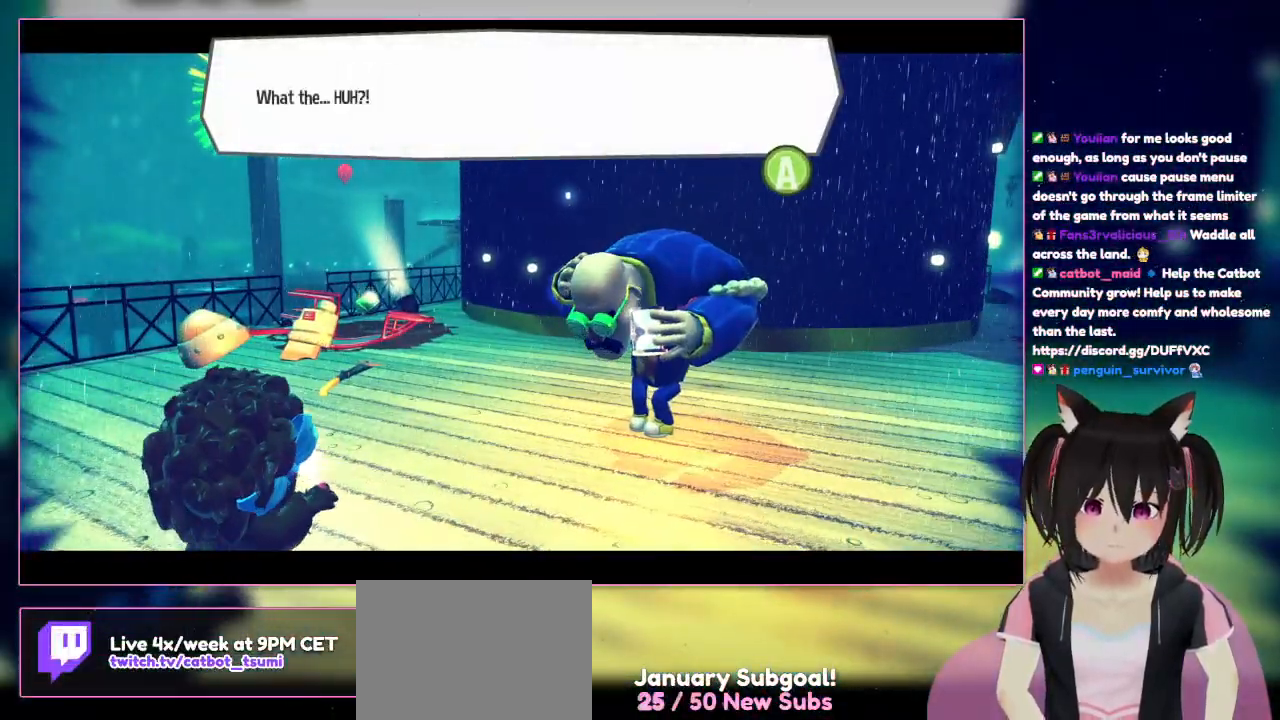
{"buttons": [], "left_stick": "center", "right_stick": "center", "events": []}